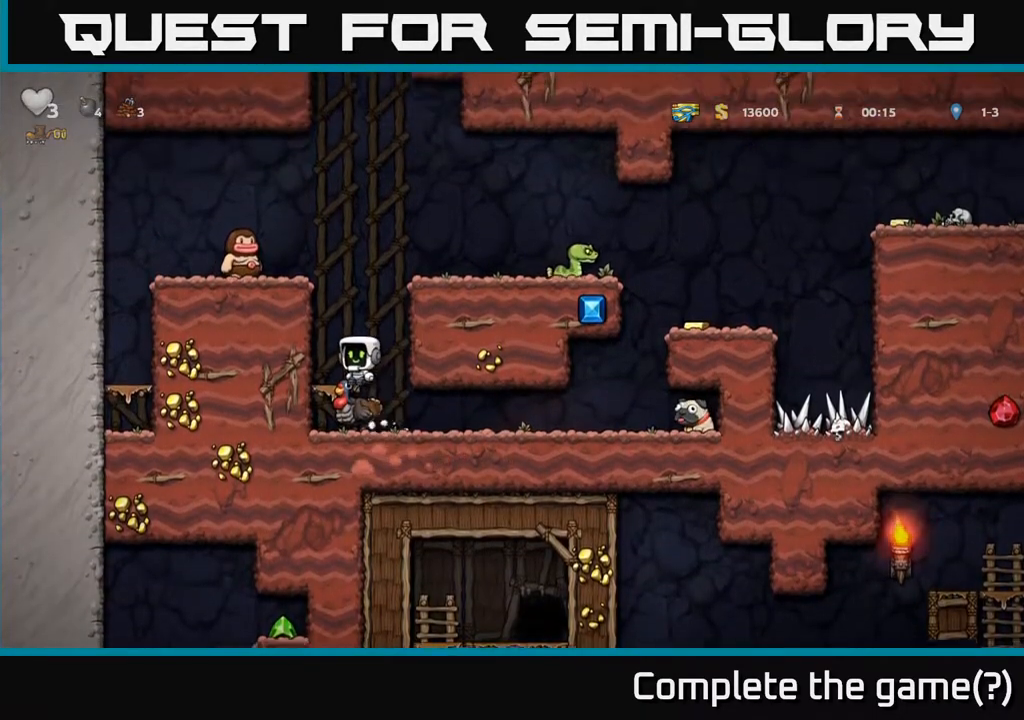
Gameplay with a controller (Xbox layout); each line is a JSON object with the inputs held at the frame after it. "events" lists button and stick changes between this image and that frame as [ms after this image, input, new state], when the widget could be followed in between.
{"buttons": [], "left_stick": "center", "right_stick": "center", "events": [[233, "DPAD_DOWN", "down"], [267, "A", "down"], [317, "DPAD_DOWN", "up"], [333, "A", "up"]]}
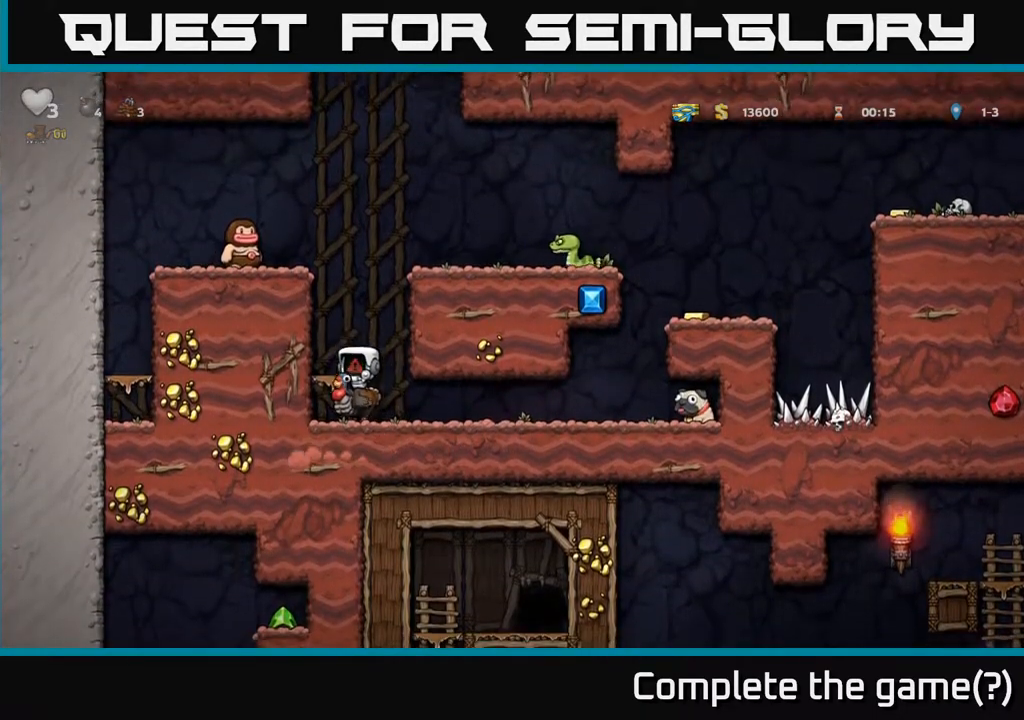
{"buttons": [], "left_stick": "center", "right_stick": "center", "events": []}
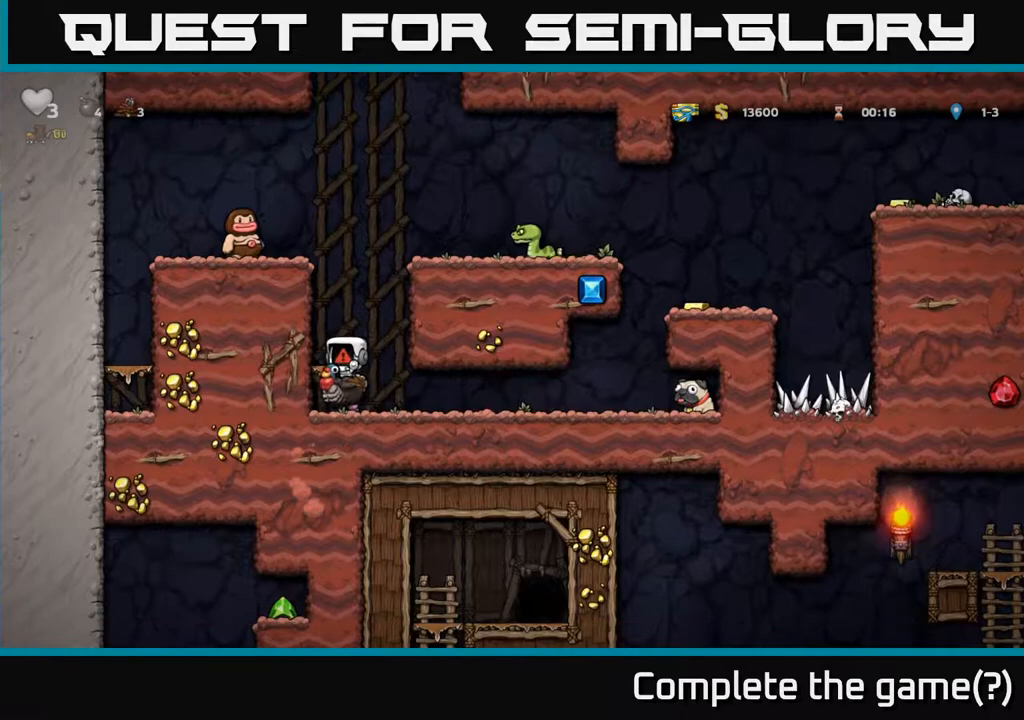
{"buttons": [], "left_stick": "center", "right_stick": "center", "events": []}
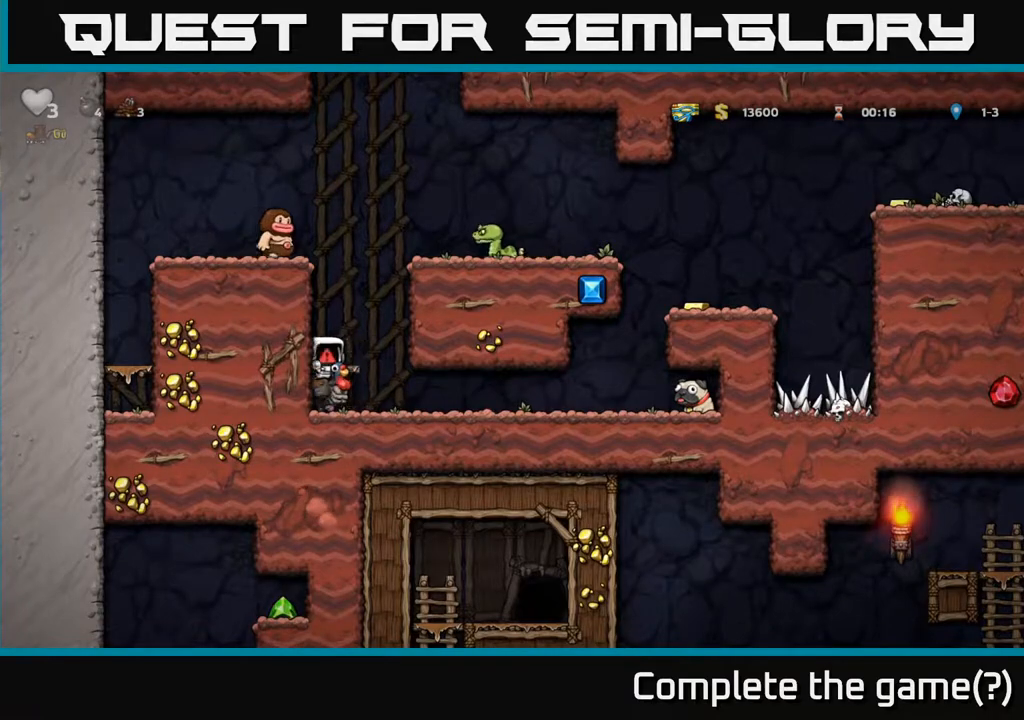
{"buttons": [], "left_stick": "center", "right_stick": "center", "events": []}
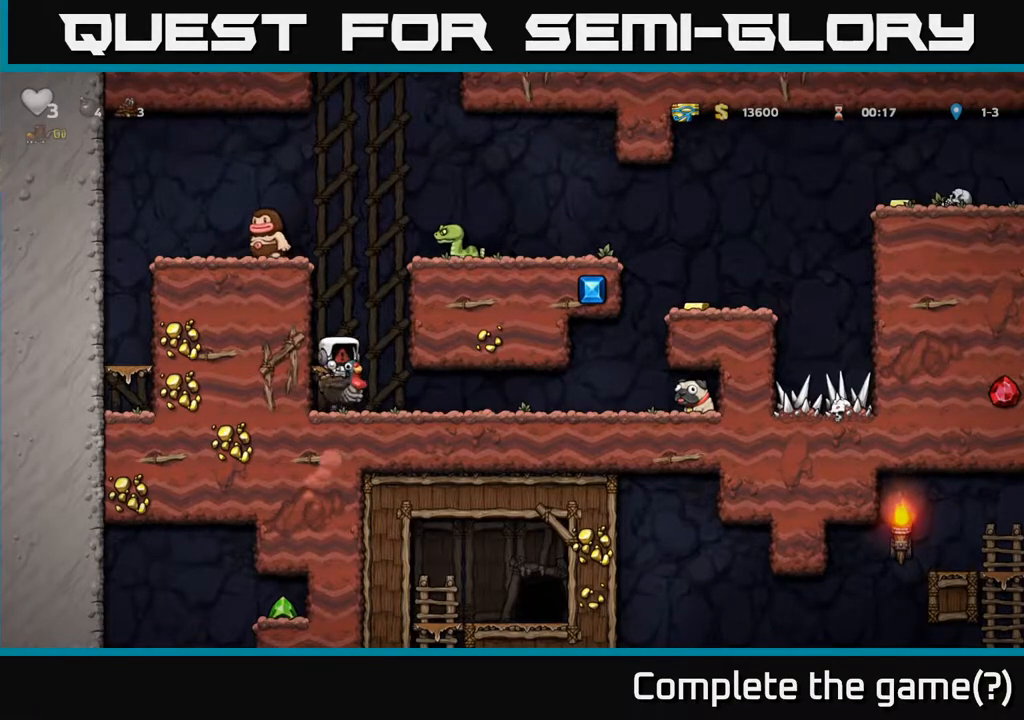
{"buttons": [], "left_stick": "center", "right_stick": "center", "events": []}
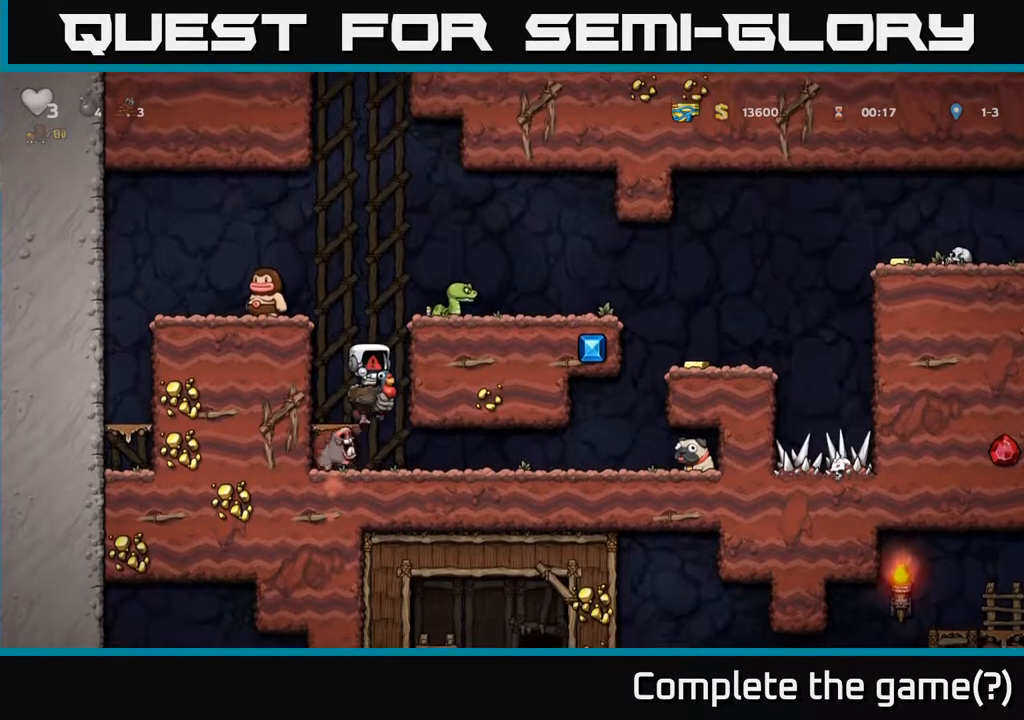
{"buttons": [], "left_stick": "center", "right_stick": "center", "events": []}
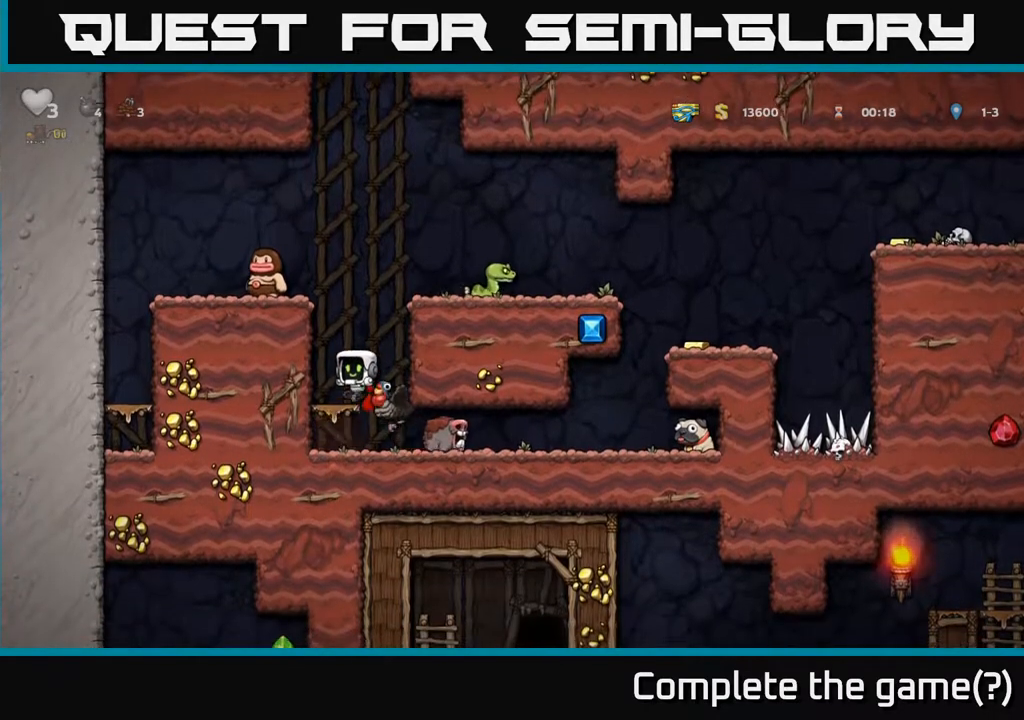
{"buttons": ["DPAD_DOWN"], "left_stick": "center", "right_stick": "center", "events": [[267, "DPAD_RIGHT", "down"], [367, "DPAD_DOWN", "down"], [400, "DPAD_RIGHT", "up"], [450, "A", "down"], [500, "A", "up"]]}
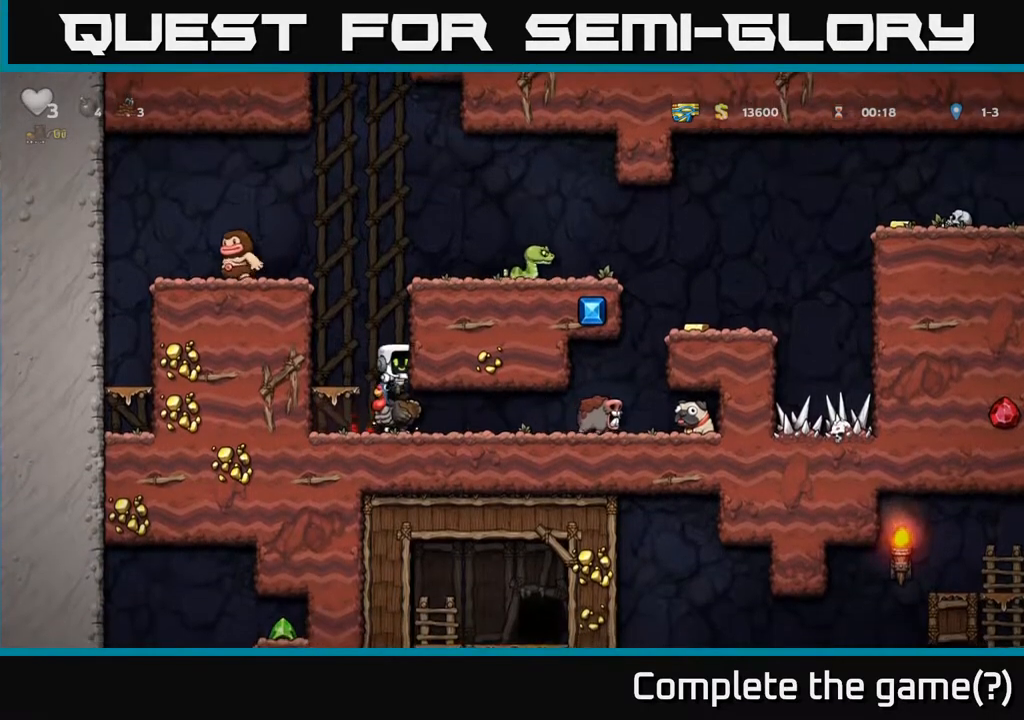
{"buttons": ["A"], "left_stick": "center", "right_stick": "center", "events": [[33, "DPAD_DOWN", "up"], [467, "A", "down"]]}
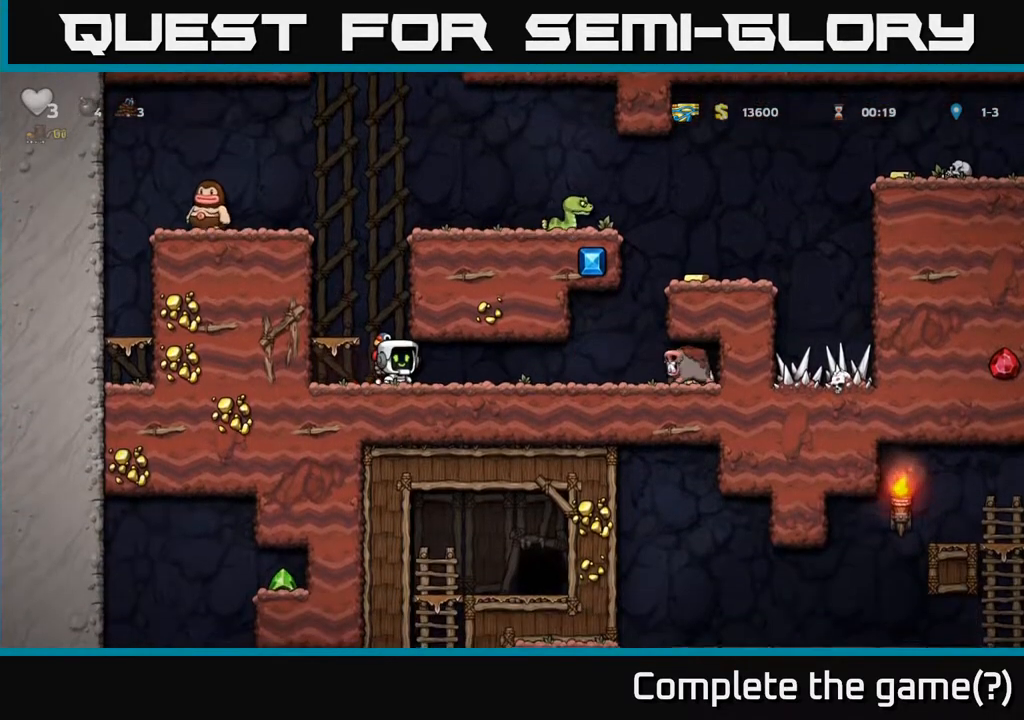
{"buttons": [], "left_stick": "center", "right_stick": "center", "events": [[67, "A", "up"]]}
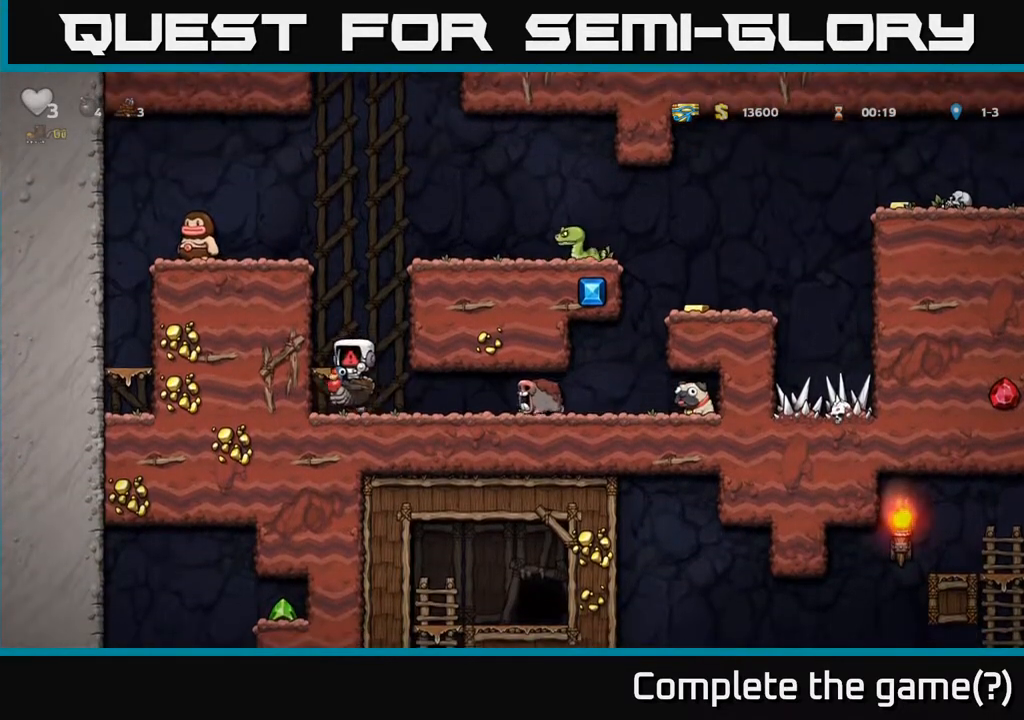
{"buttons": [], "left_stick": "center", "right_stick": "center", "events": [[217, "A", "down"], [283, "A", "up"]]}
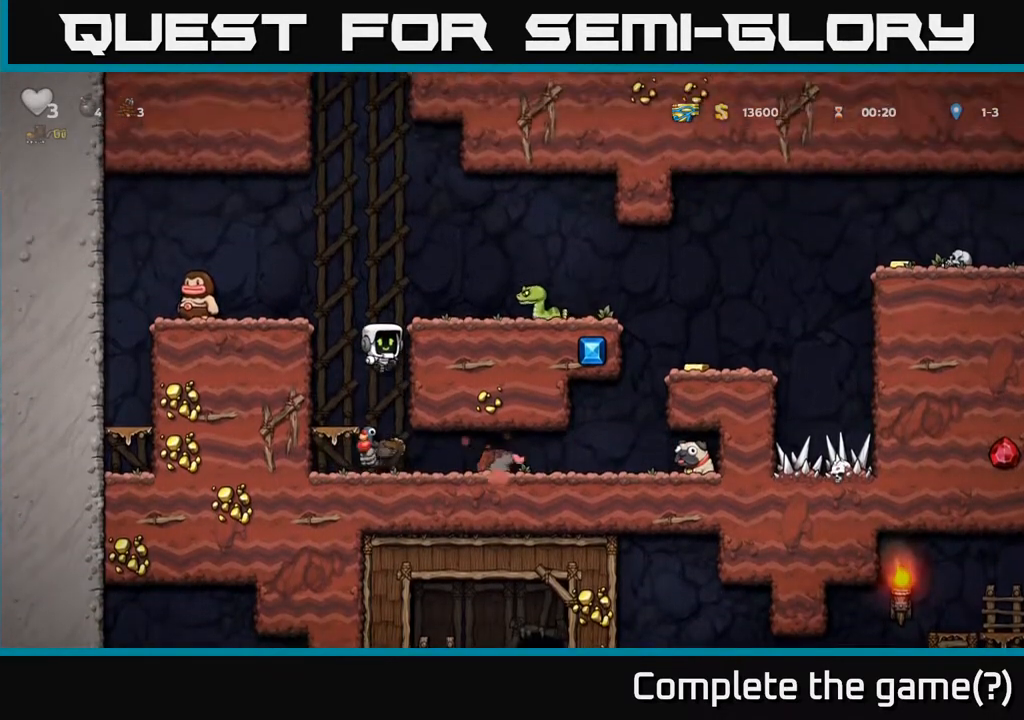
{"buttons": [], "left_stick": "center", "right_stick": "center", "events": []}
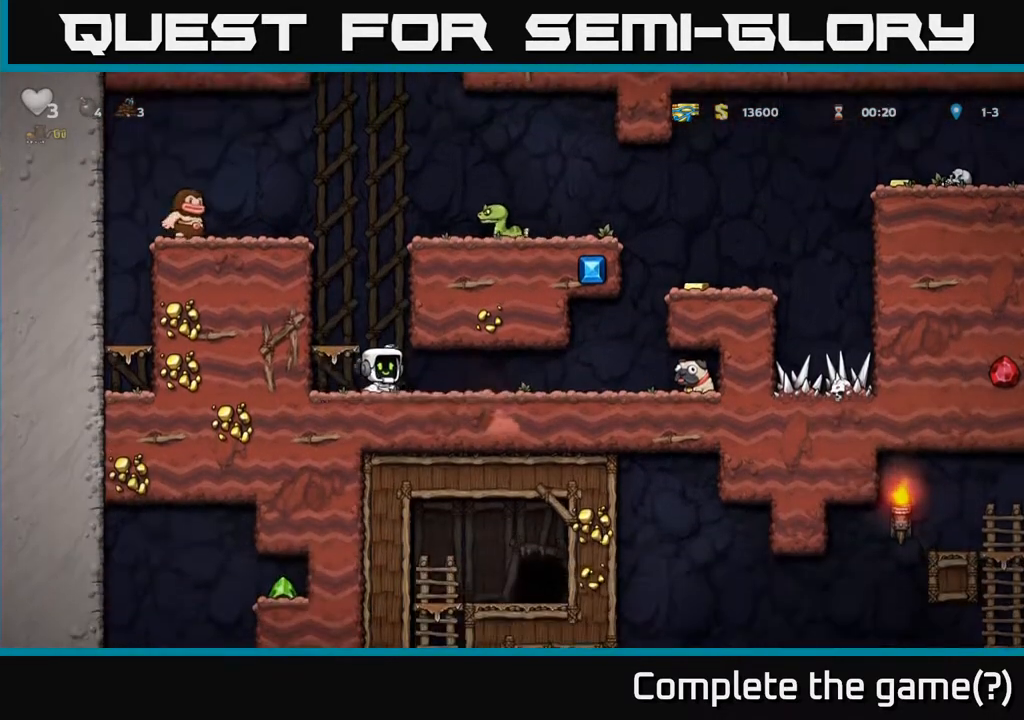
{"buttons": [], "left_stick": "center", "right_stick": "center", "events": [[100, "A", "down"], [167, "A", "up"]]}
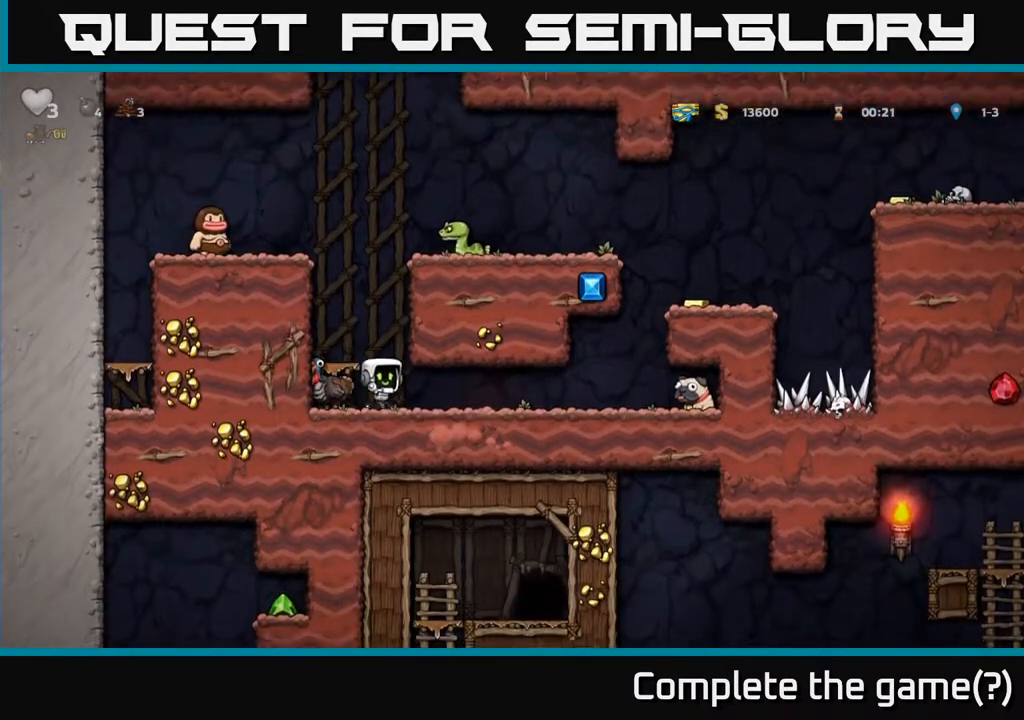
{"buttons": [], "left_stick": "center", "right_stick": "center", "events": [[117, "A", "down"], [183, "A", "up"], [350, "DPAD_LEFT", "down"], [433, "DPAD_LEFT", "up"]]}
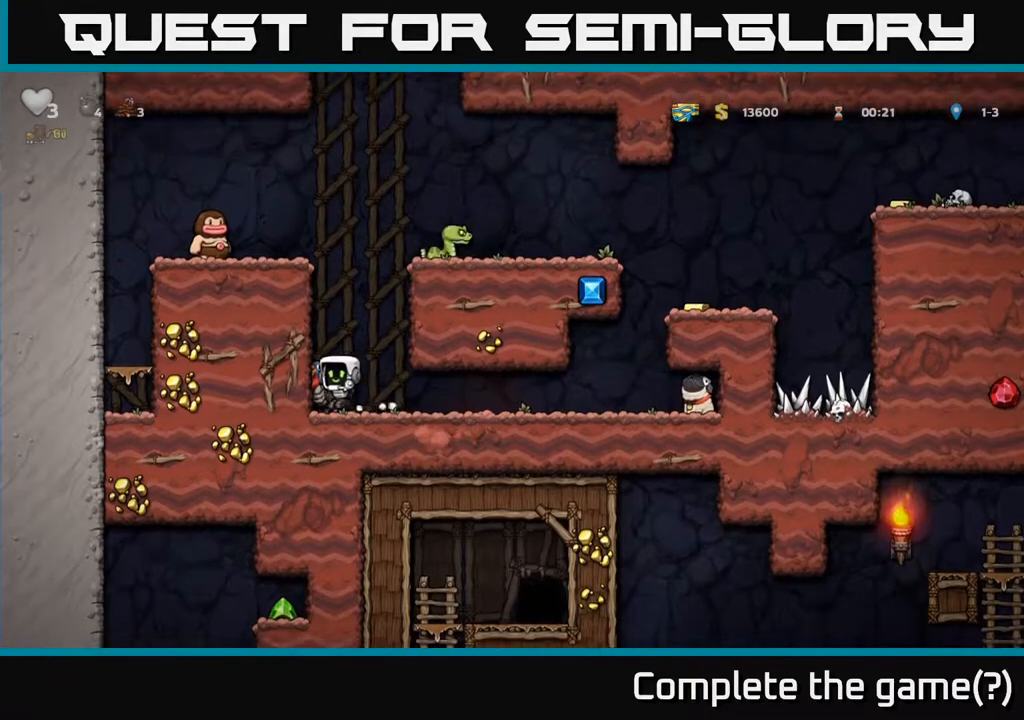
{"buttons": [], "left_stick": "center", "right_stick": "center", "events": [[283, "A", "down"], [333, "A", "up"]]}
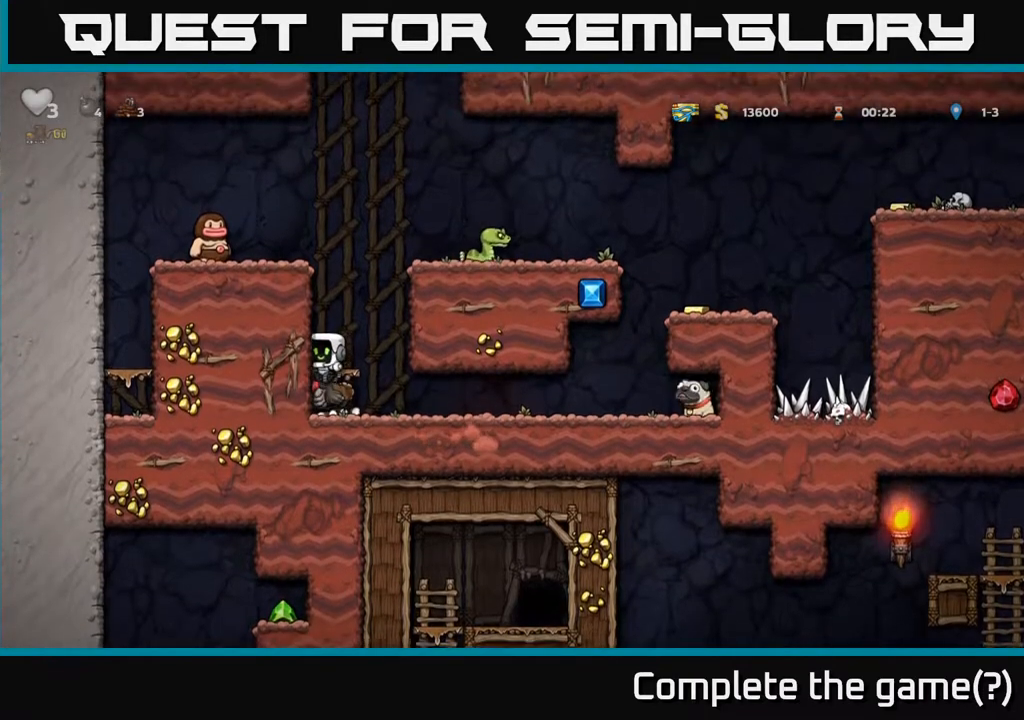
{"buttons": [], "left_stick": "center", "right_stick": "center", "events": [[167, "DPAD_DOWN", "down"], [233, "A", "down"], [317, "A", "up"], [333, "DPAD_DOWN", "up"]]}
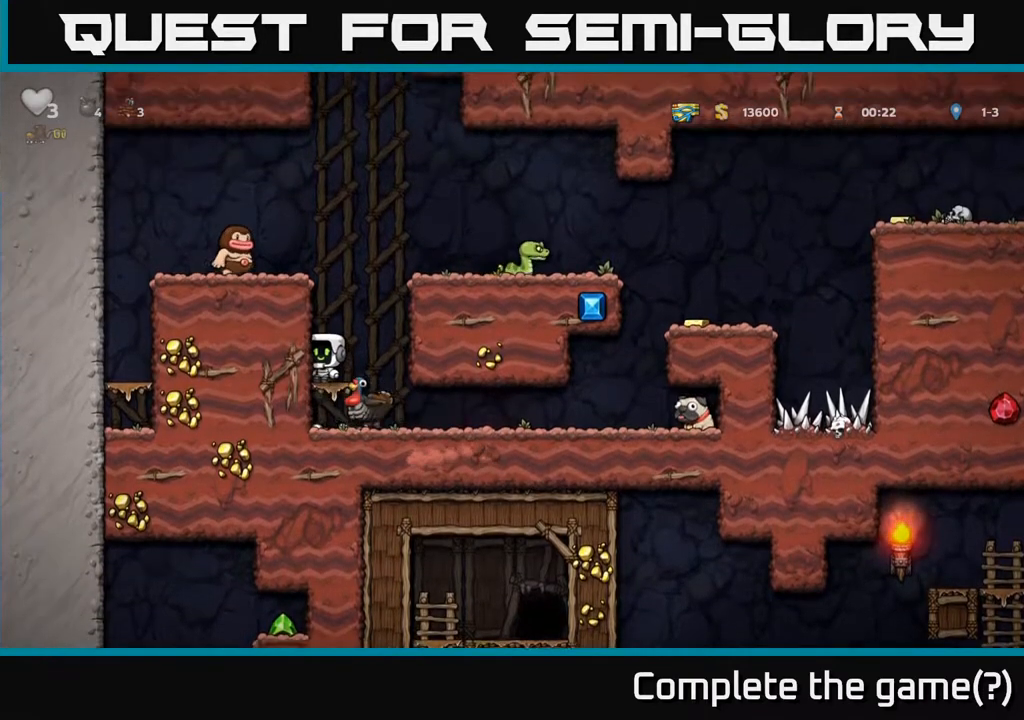
{"buttons": [], "left_stick": "center", "right_stick": "center", "events": [[217, "DPAD_DOWN", "down"], [267, "A", "down"], [350, "A", "up"], [367, "DPAD_DOWN", "up"]]}
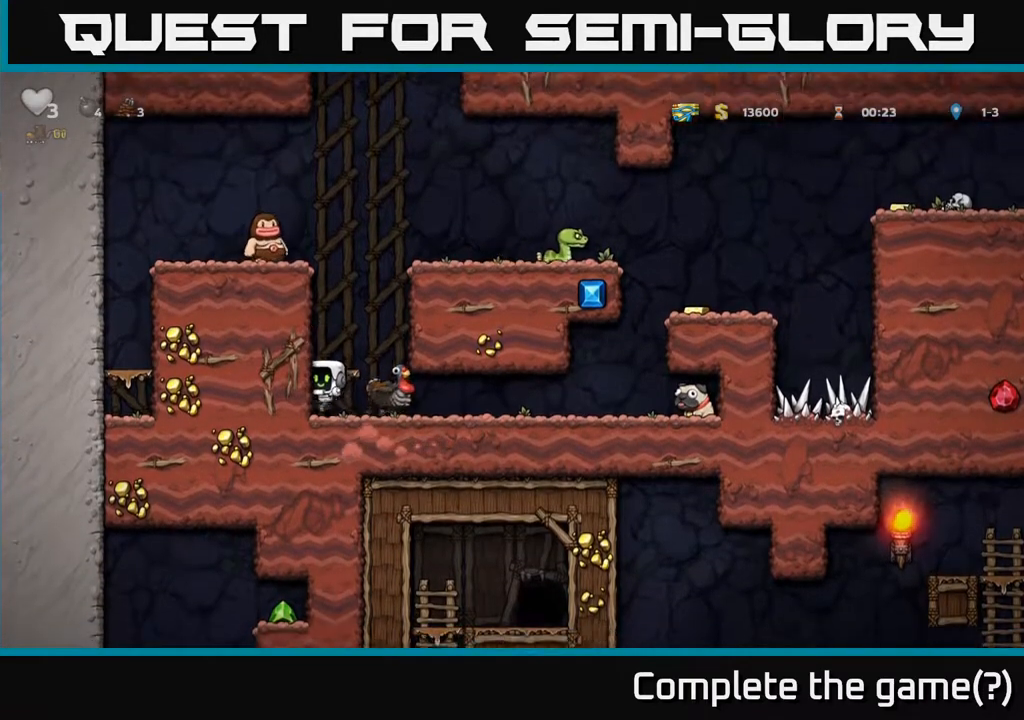
{"buttons": [], "left_stick": "center", "right_stick": "center", "events": [[150, "A", "down"], [250, "A", "up"]]}
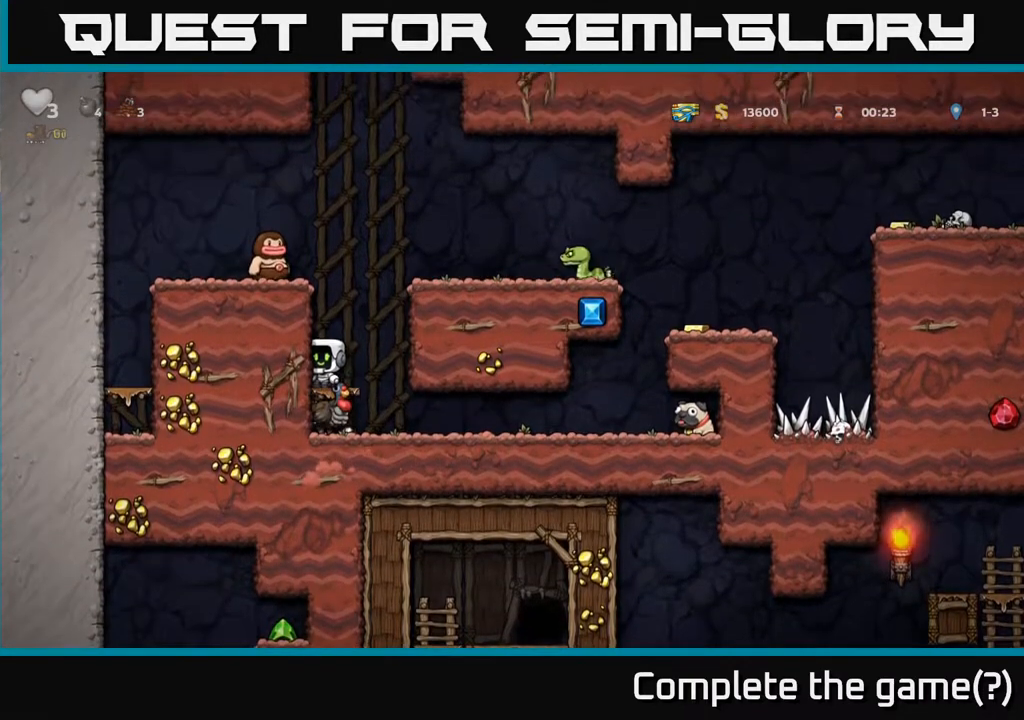
{"buttons": [], "left_stick": "center", "right_stick": "center", "events": [[250, "DPAD_DOWN", "down"], [283, "A", "down"], [333, "DPAD_DOWN", "up"], [367, "A", "up"]]}
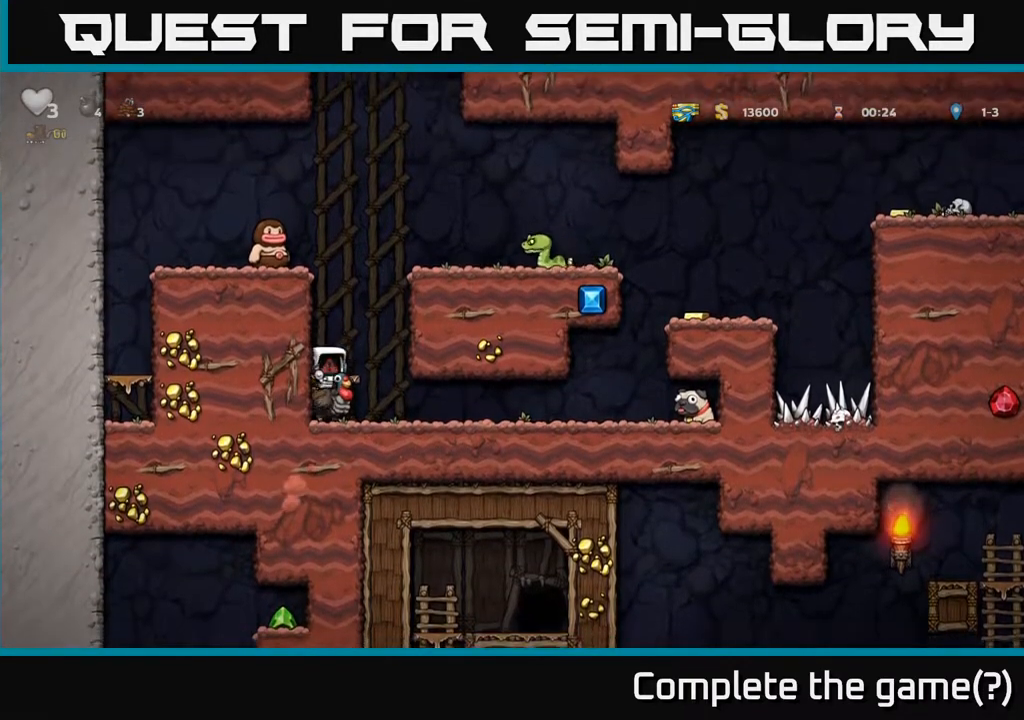
{"buttons": [], "left_stick": "center", "right_stick": "center", "events": []}
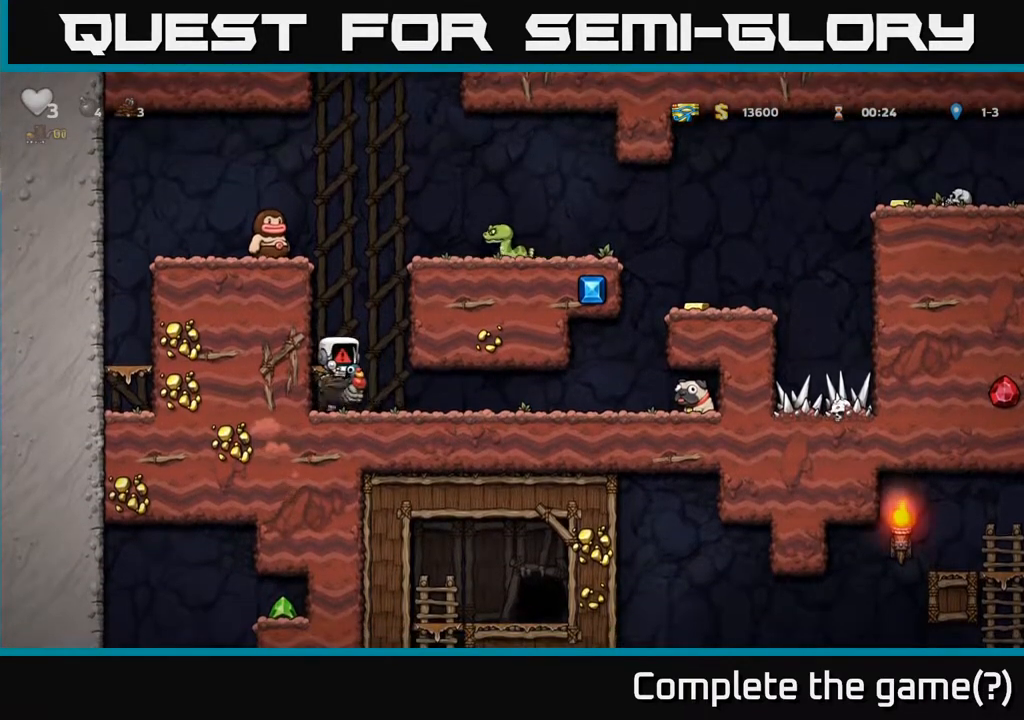
{"buttons": [], "left_stick": "center", "right_stick": "center", "events": []}
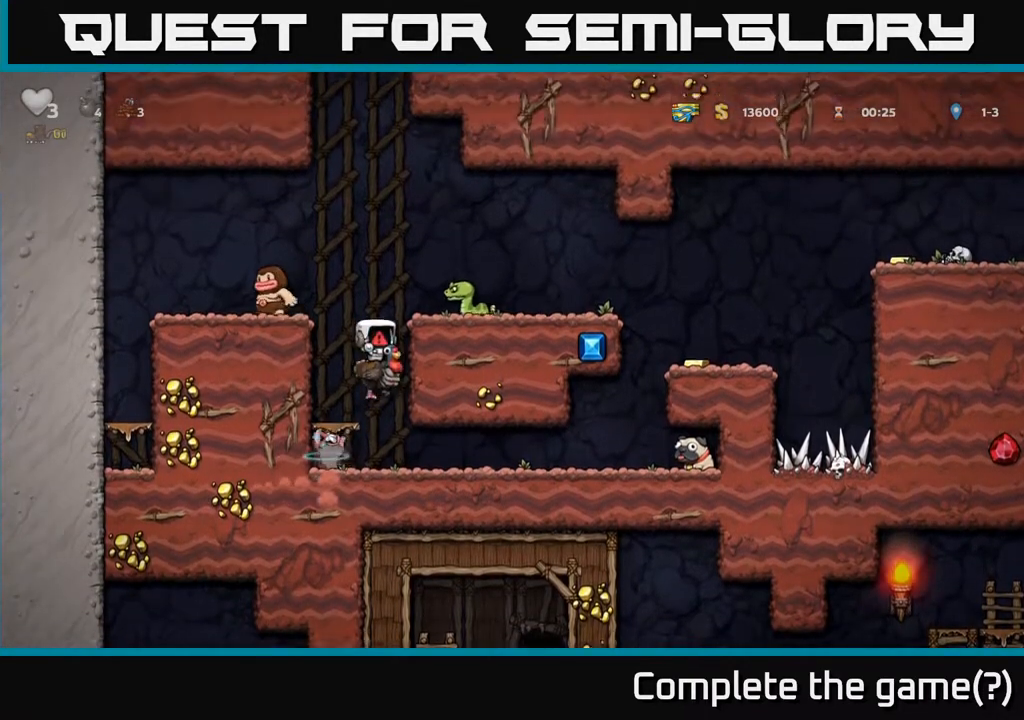
{"buttons": [], "left_stick": "center", "right_stick": "center", "events": []}
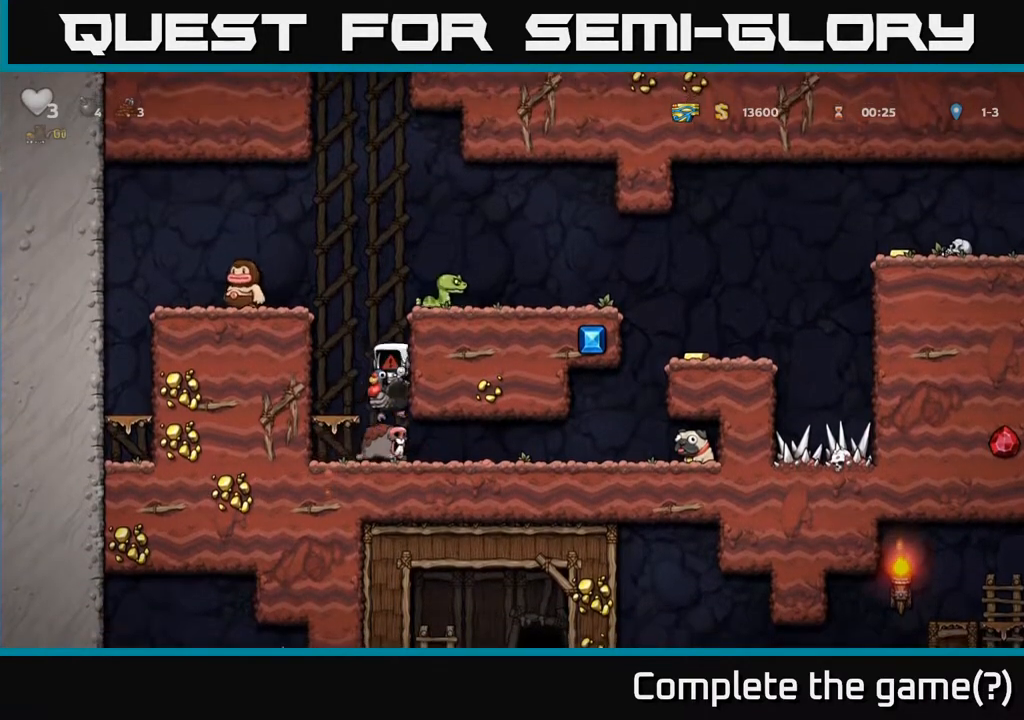
{"buttons": [], "left_stick": "center", "right_stick": "center", "events": []}
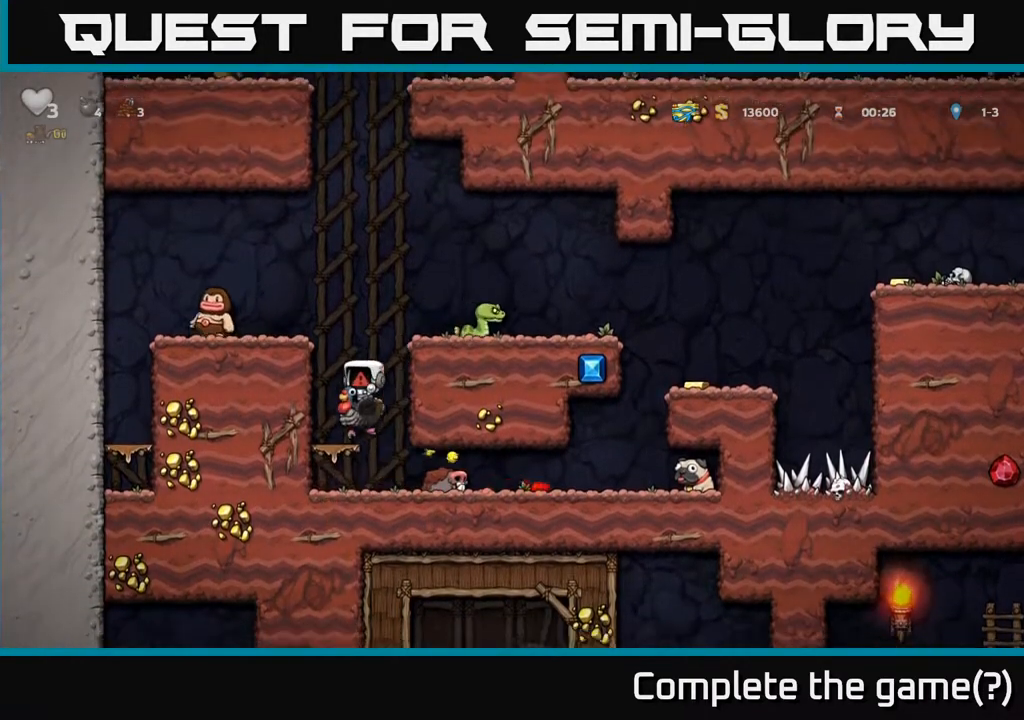
{"buttons": [], "left_stick": "center", "right_stick": "center", "events": []}
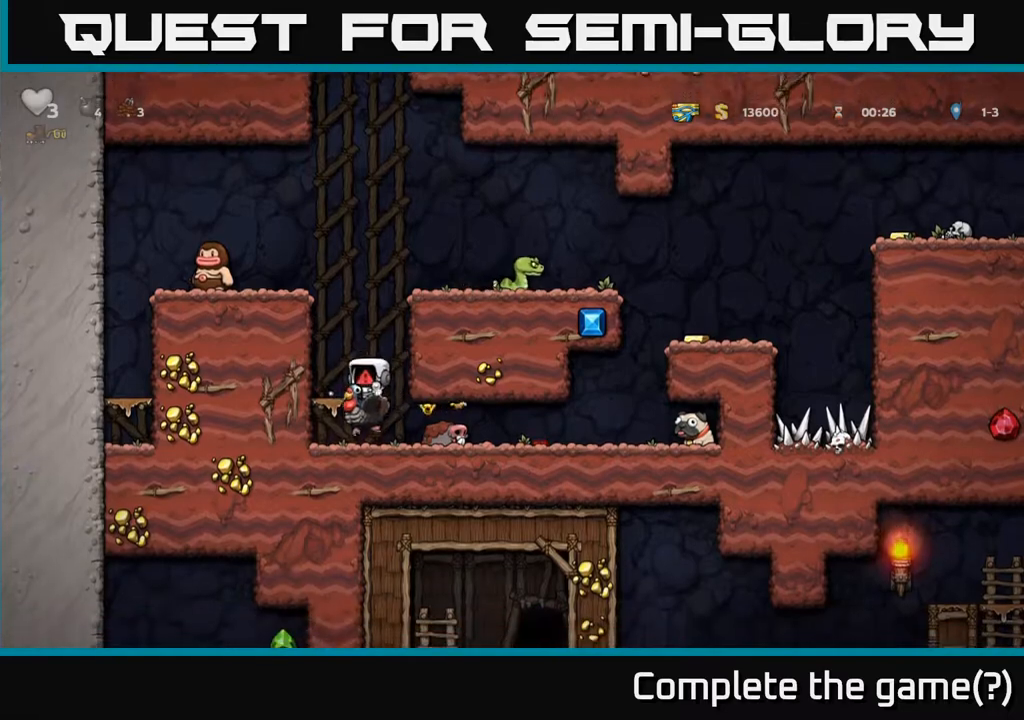
{"buttons": ["DPAD_RIGHT"], "left_stick": "center", "right_stick": "center", "events": [[300, "DPAD_RIGHT", "down"]]}
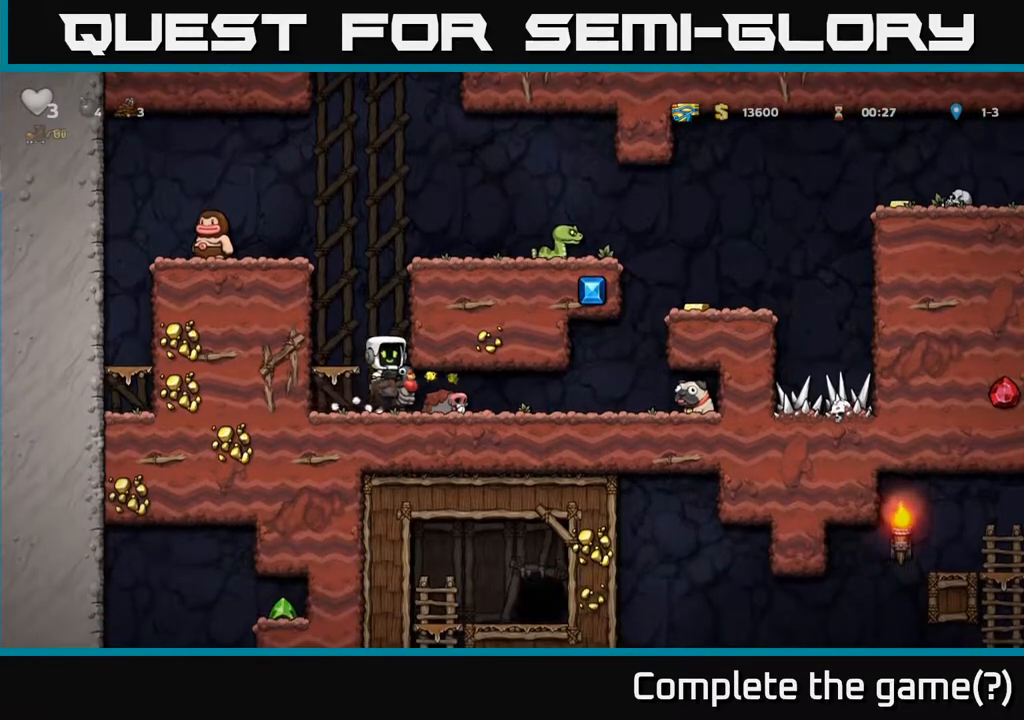
{"buttons": ["DPAD_RIGHT"], "left_stick": "center", "right_stick": "center", "events": []}
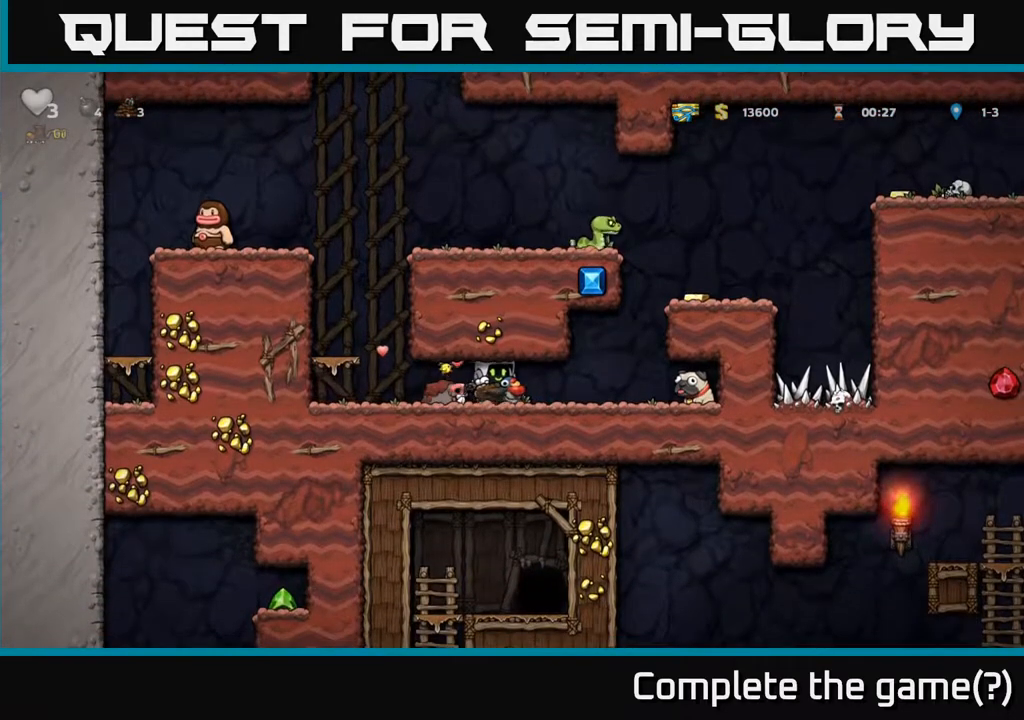
{"buttons": ["A", "DPAD_DOWN"], "left_stick": "center", "right_stick": "center", "events": [[367, "DPAD_RIGHT", "up"], [433, "DPAD_DOWN", "down"], [500, "A", "down"]]}
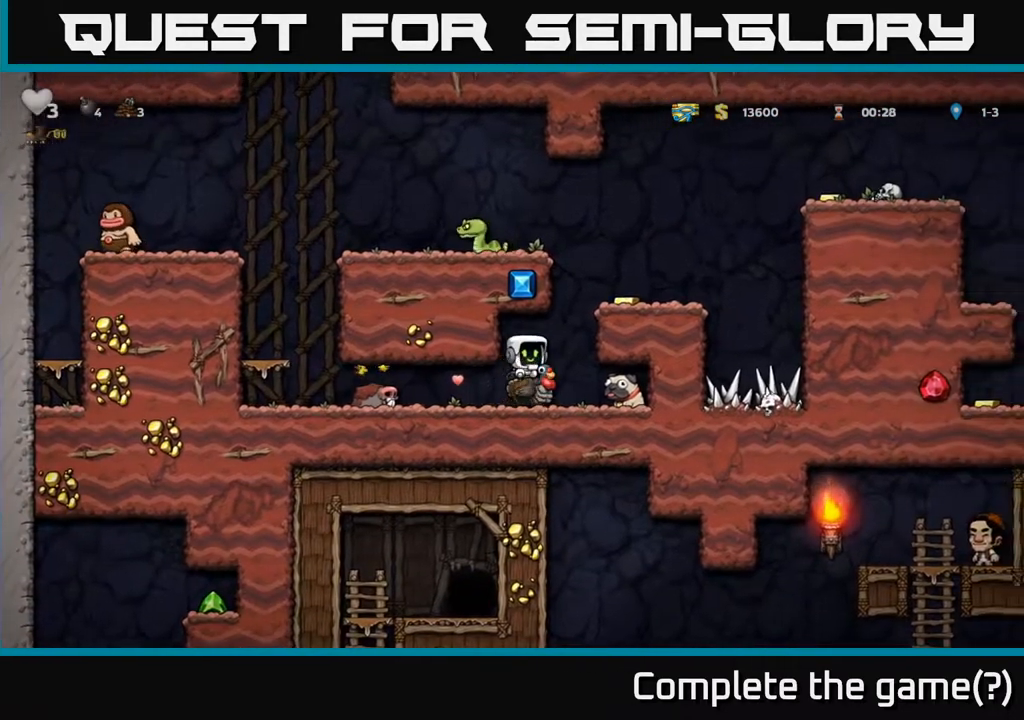
{"buttons": ["X", "DPAD_DOWN"], "left_stick": "center", "right_stick": "center", "events": [[83, "A", "up"], [83, "DPAD_DOWN", "up"], [83, "DPAD_RIGHT", "down"], [350, "DPAD_DOWN", "down"], [367, "DPAD_RIGHT", "up"], [417, "X", "down"]]}
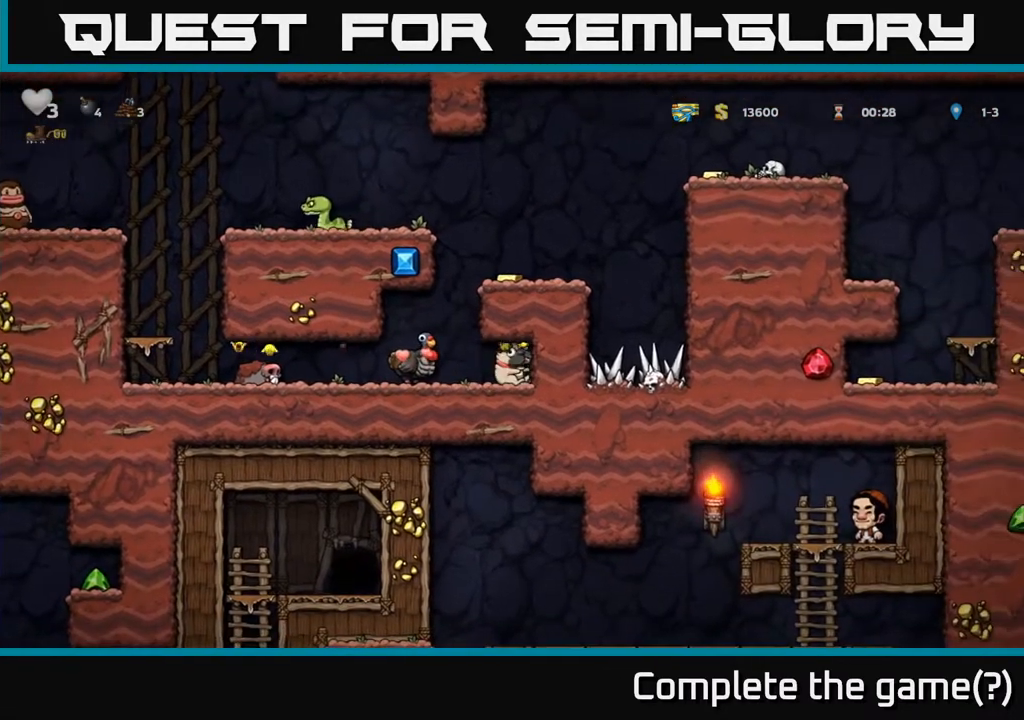
{"buttons": ["DPAD_LEFT"], "left_stick": "center", "right_stick": "center", "events": [[17, "DPAD_DOWN", "up"], [17, "DPAD_LEFT", "down"], [17, "X", "up"], [183, "A", "down"], [217, "DPAD_LEFT", "up"], [250, "DPAD_RIGHT", "down"], [300, "DPAD_RIGHT", "up"], [317, "A", "up"], [450, "DPAD_LEFT", "down"]]}
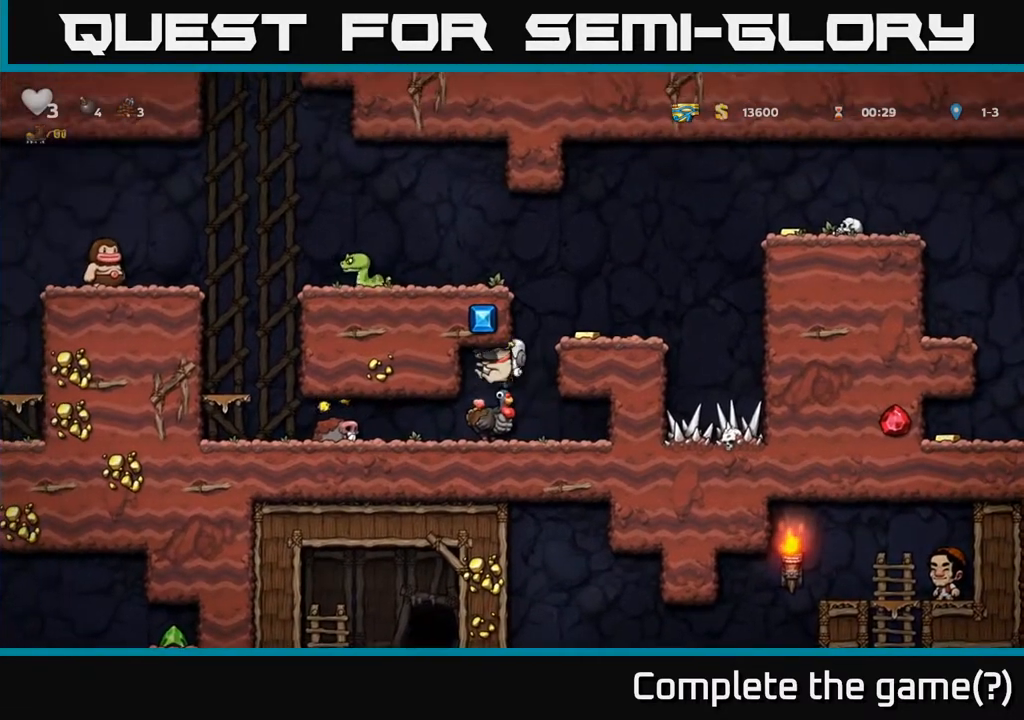
{"buttons": ["A"], "left_stick": "center", "right_stick": "center", "events": [[17, "DPAD_LEFT", "up"], [267, "DPAD_RIGHT", "down"], [400, "A", "down"], [433, "DPAD_RIGHT", "up"]]}
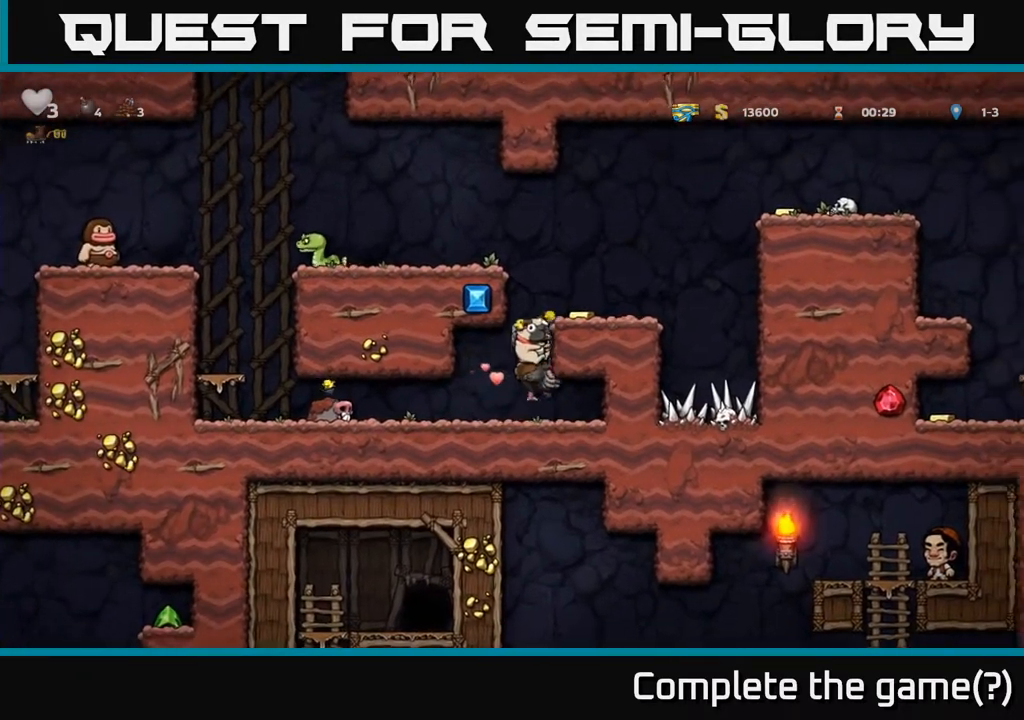
{"buttons": [], "left_stick": "center", "right_stick": "center", "events": [[17, "A", "up"], [67, "A", "down"], [250, "A", "up"], [267, "DPAD_RIGHT", "down"], [333, "DPAD_RIGHT", "up"]]}